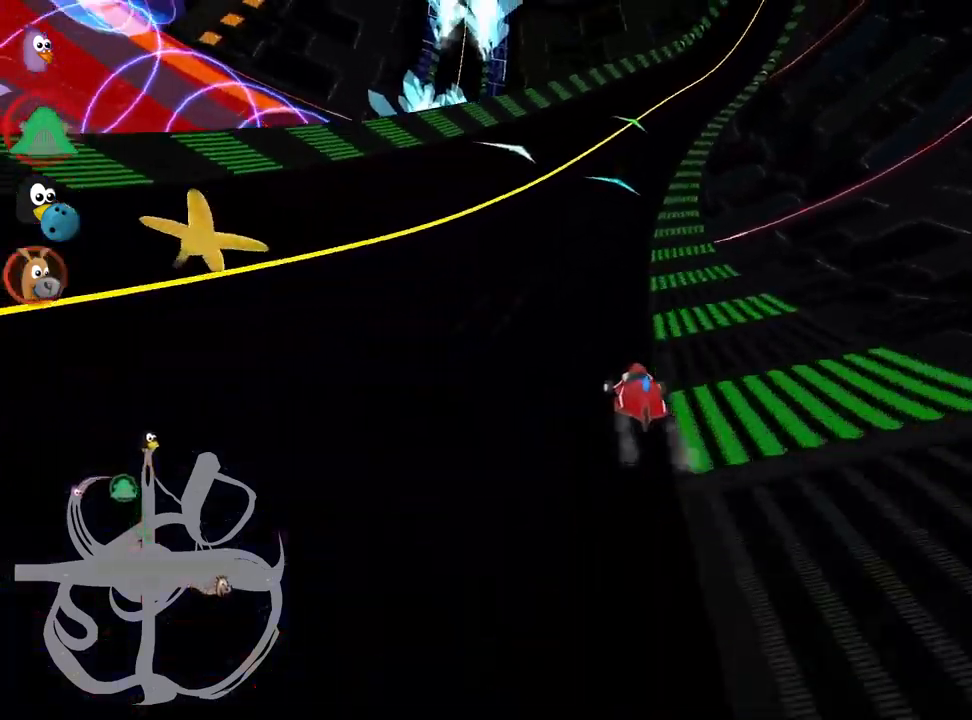
Gameplay with keyboard; each line is a JSON object with the keys held at the frame after it. "events" lists presses ("down") and releases ("up") of "down", "fire", "flag", "left", "look", "nitro", "right", "skid" and "up" between this image and that frame as [ms after this image, input, new state], when the widget could be followed in between. No other keys are recorded. Mouse input is not recorded. Key names are as the overlay labels them; some are game actions (e.g. jump) rather than physical keys.
{"keys": ["left", "skid", "up"], "events": [[17, "left", "up"], [50, "skid", "down"], [67, "right", "down"], [267, "right", "up"], [350, "left", "down"]]}
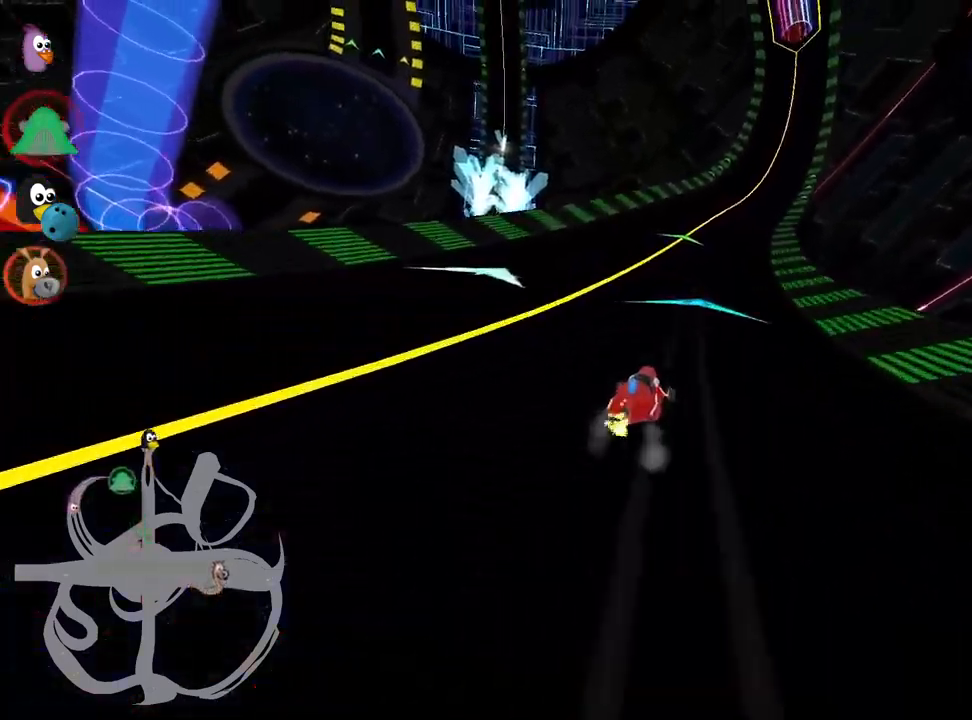
{"keys": ["left", "skid", "up"], "events": [[367, "left", "up"], [450, "left", "down"]]}
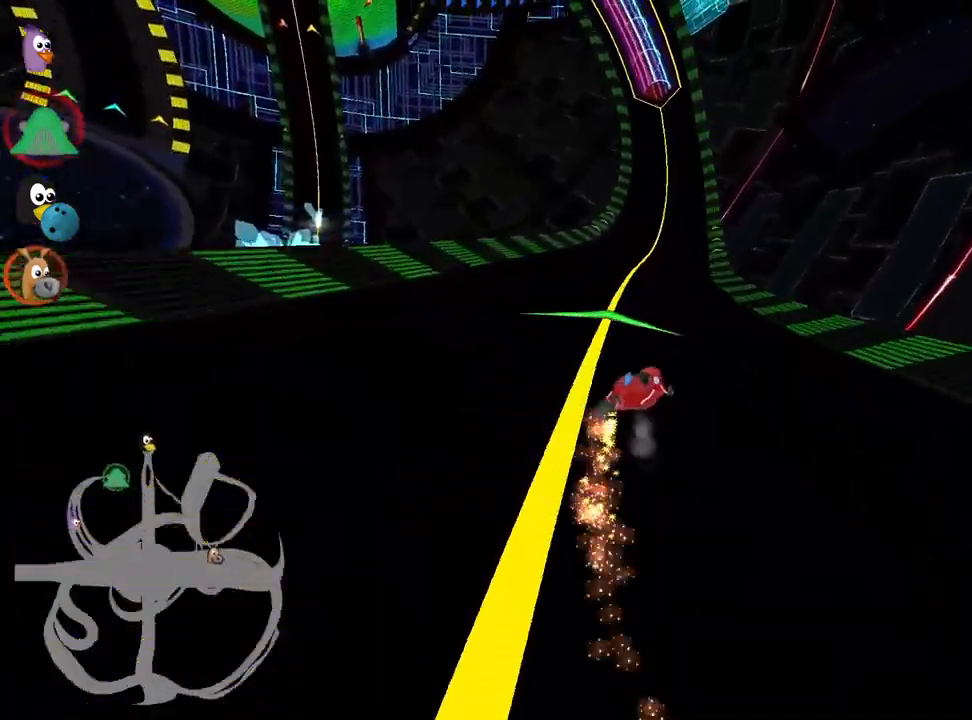
{"keys": ["left", "skid", "up"], "events": []}
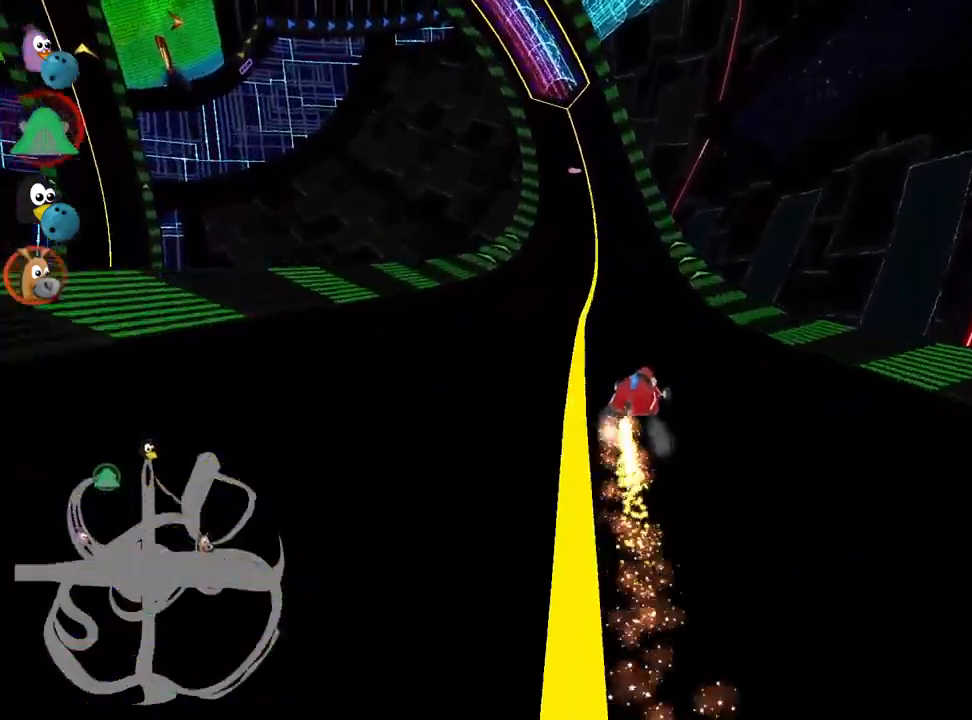
{"keys": ["up"], "events": [[167, "skid", "up"], [350, "left", "up"]]}
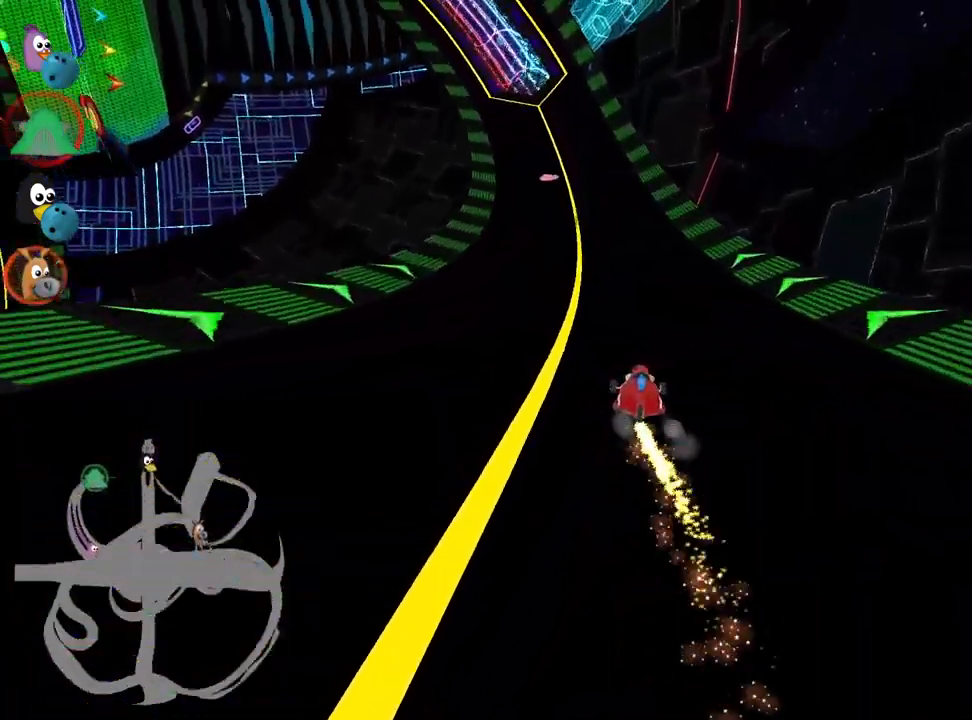
{"keys": ["skid", "up"], "events": [[300, "right", "down"], [450, "right", "up"], [500, "skid", "down"]]}
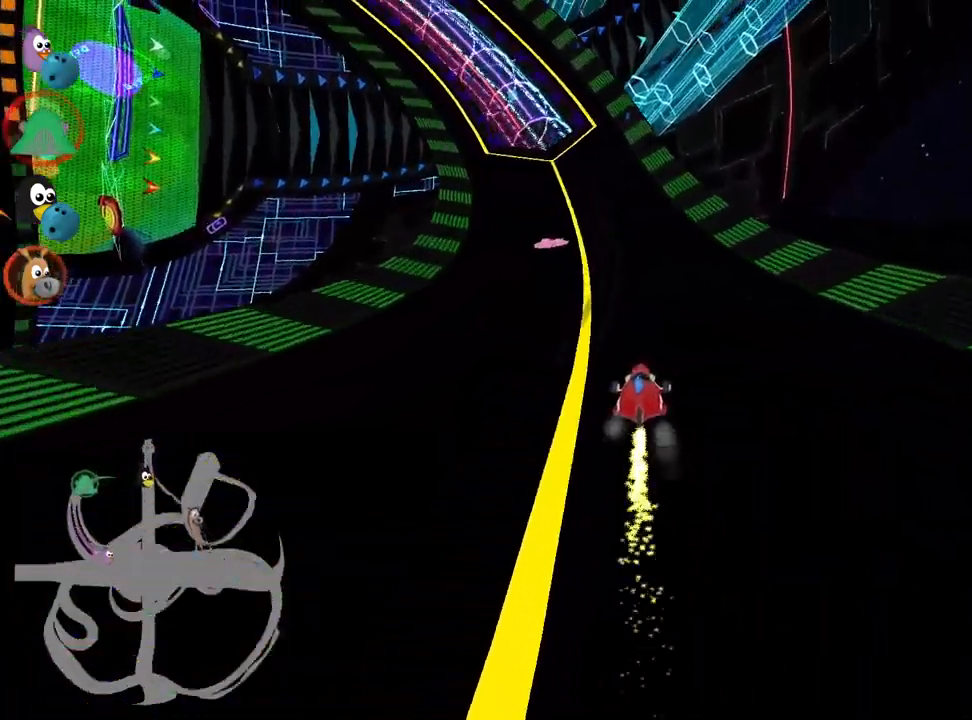
{"keys": ["right", "skid", "up"], "events": [[17, "left", "down"], [299, "left", "up"], [349, "right", "down"]]}
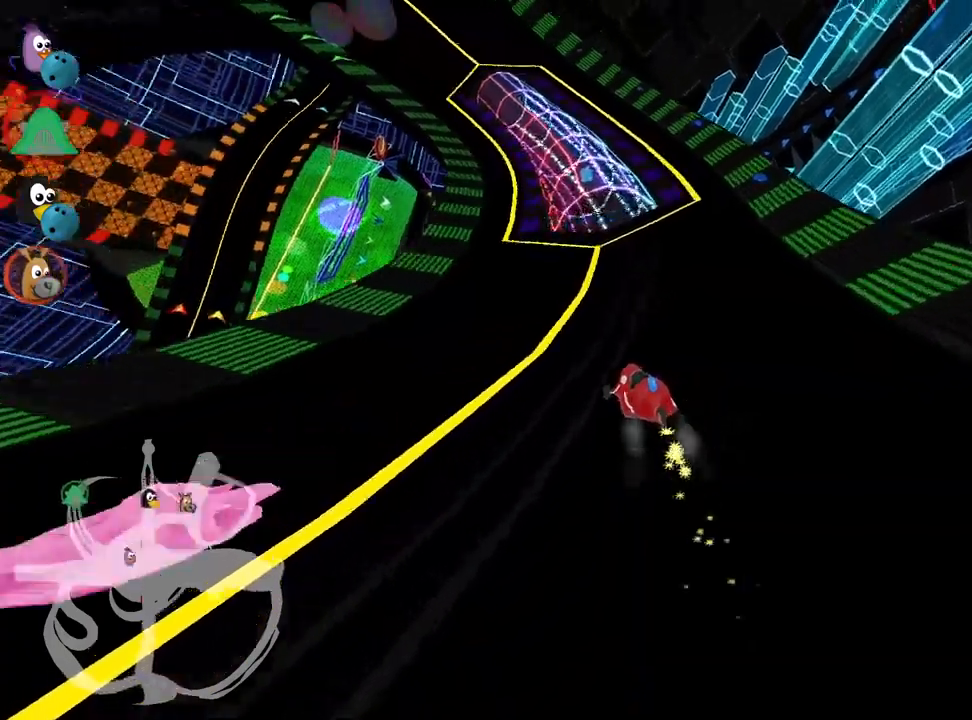
{"keys": ["right", "skid", "up"], "events": [[200, "left", "down"], [250, "right", "up"], [300, "right", "down"], [350, "left", "up"]]}
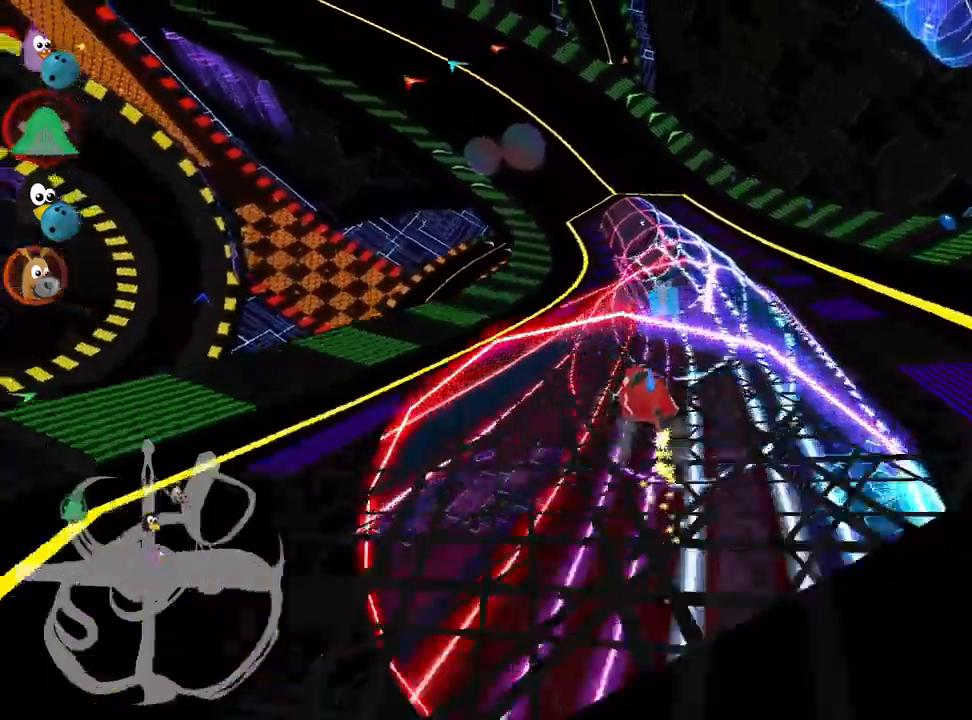
{"keys": ["right", "skid", "up"], "events": []}
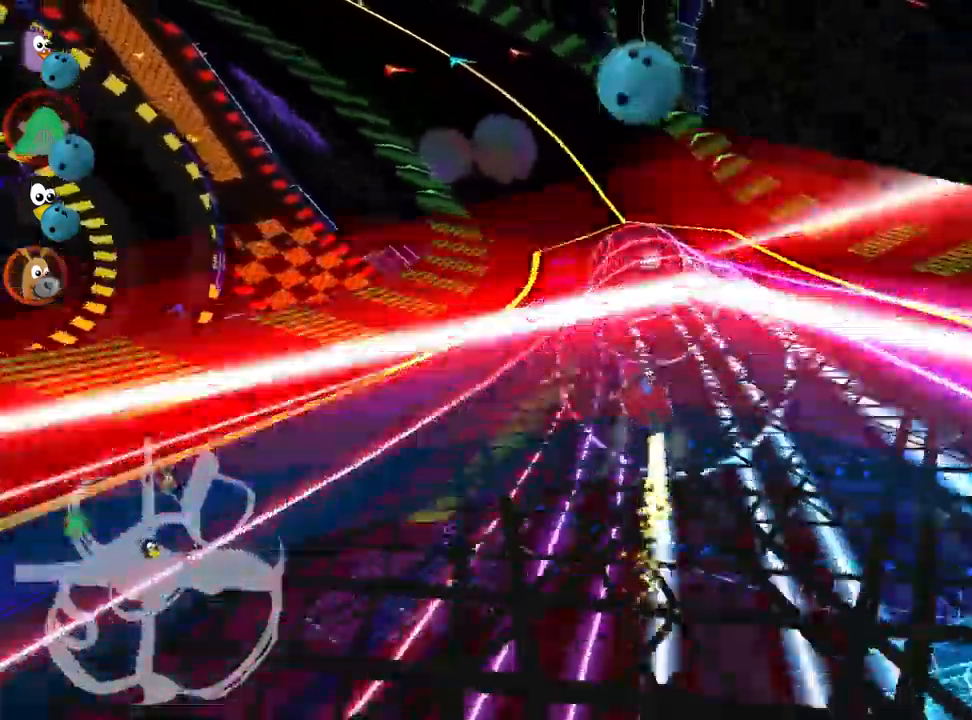
{"keys": ["left", "skid", "up"], "events": [[317, "left", "down"], [367, "right", "up"]]}
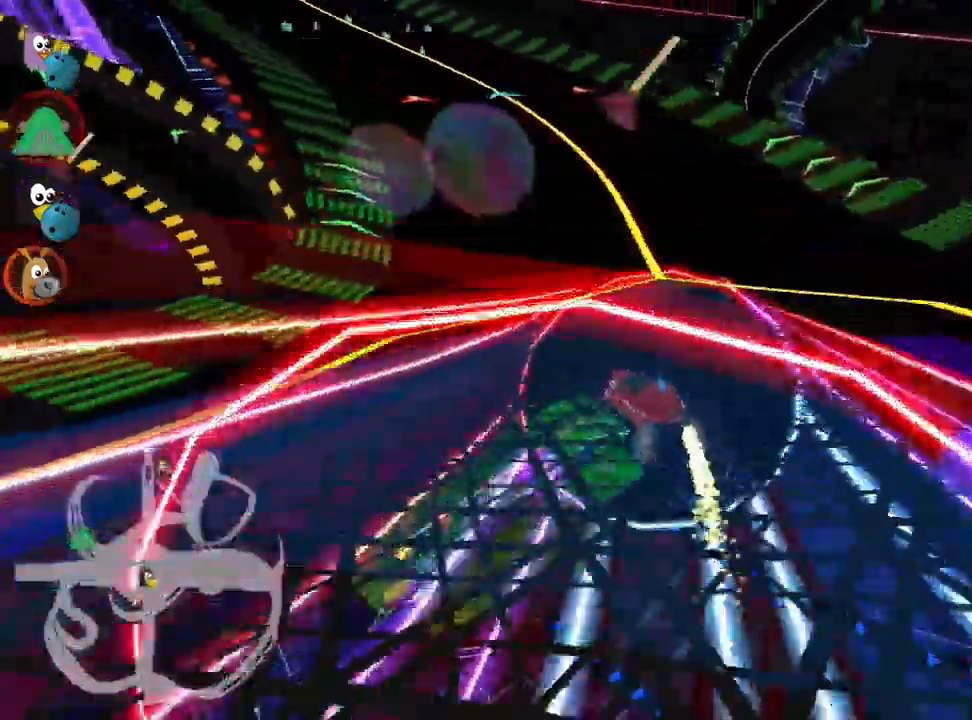
{"keys": ["skid", "up"], "events": [[33, "nitro", "down"], [183, "right", "down"], [250, "left", "up"], [267, "nitro", "up"], [483, "right", "up"]]}
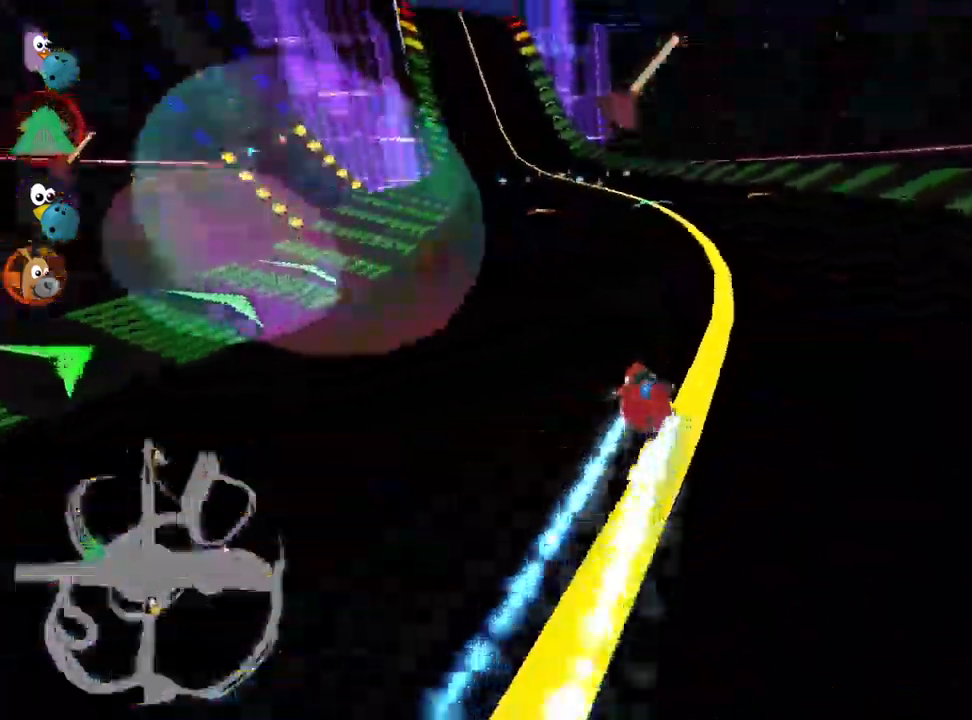
{"keys": ["right", "up"], "events": [[100, "left", "down"], [133, "skid", "up"], [367, "left", "up"], [450, "right", "down"]]}
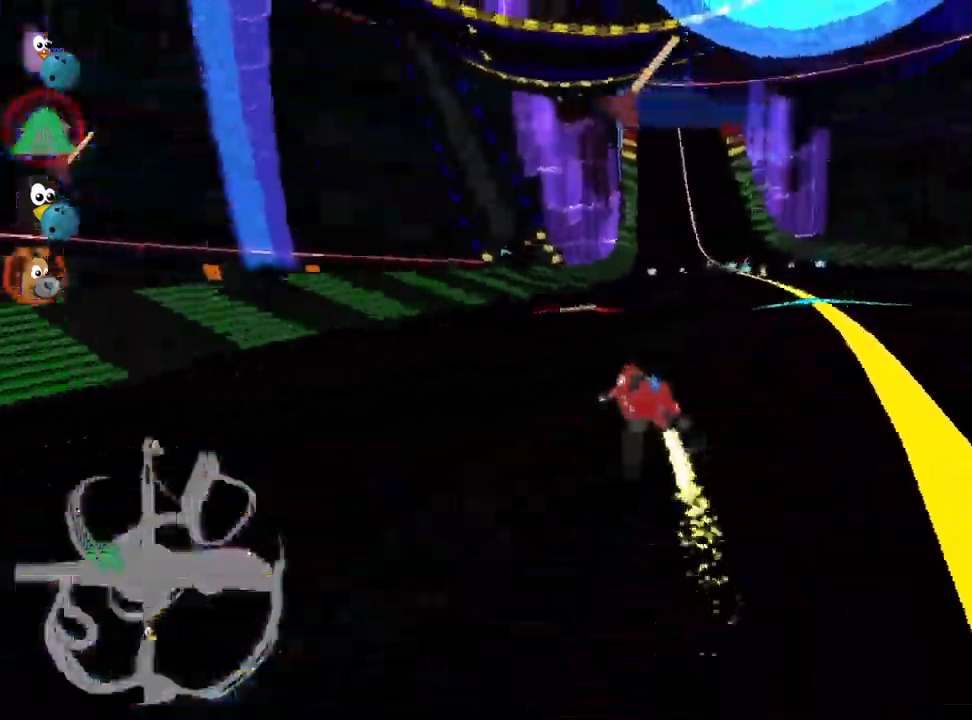
{"keys": ["up"], "events": [[233, "right", "up"]]}
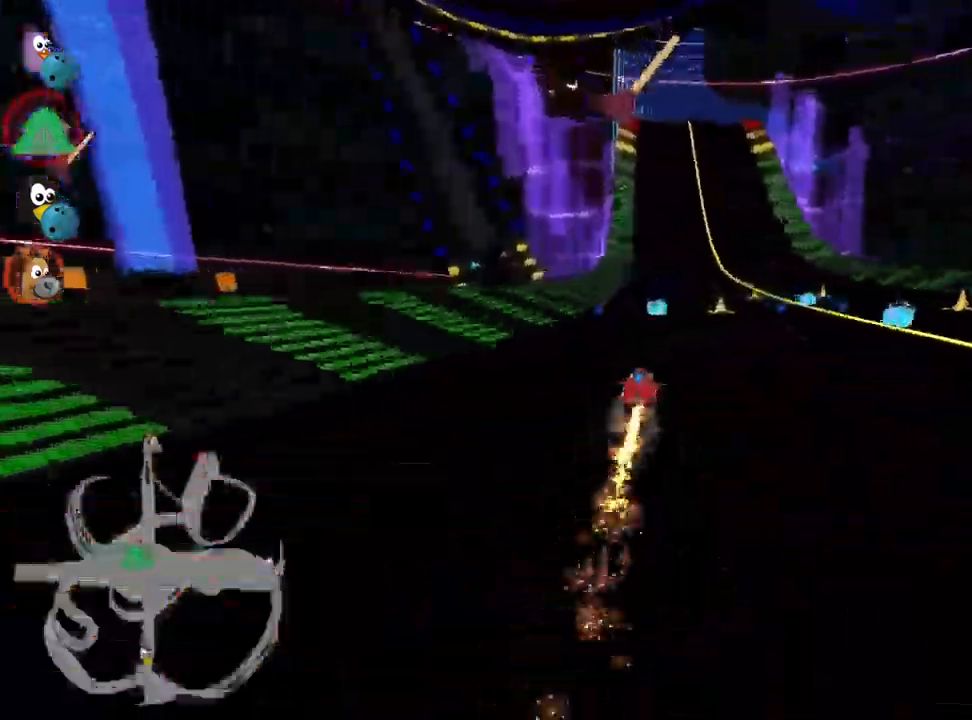
{"keys": ["up"], "events": [[183, "right", "down"], [367, "right", "up"]]}
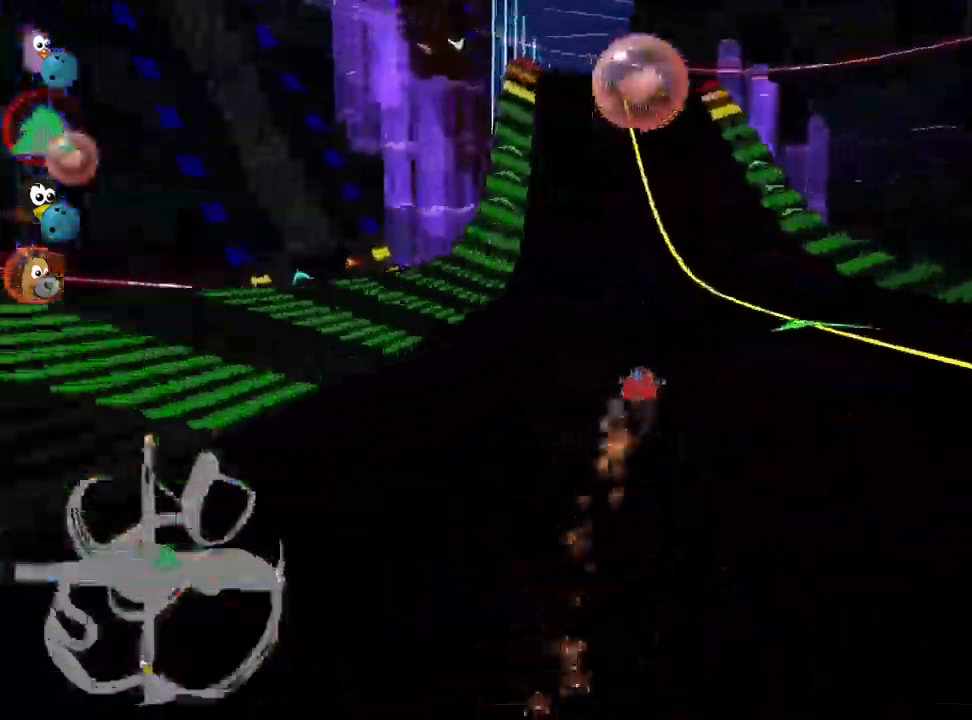
{"keys": ["left", "up"], "events": [[250, "left", "down"]]}
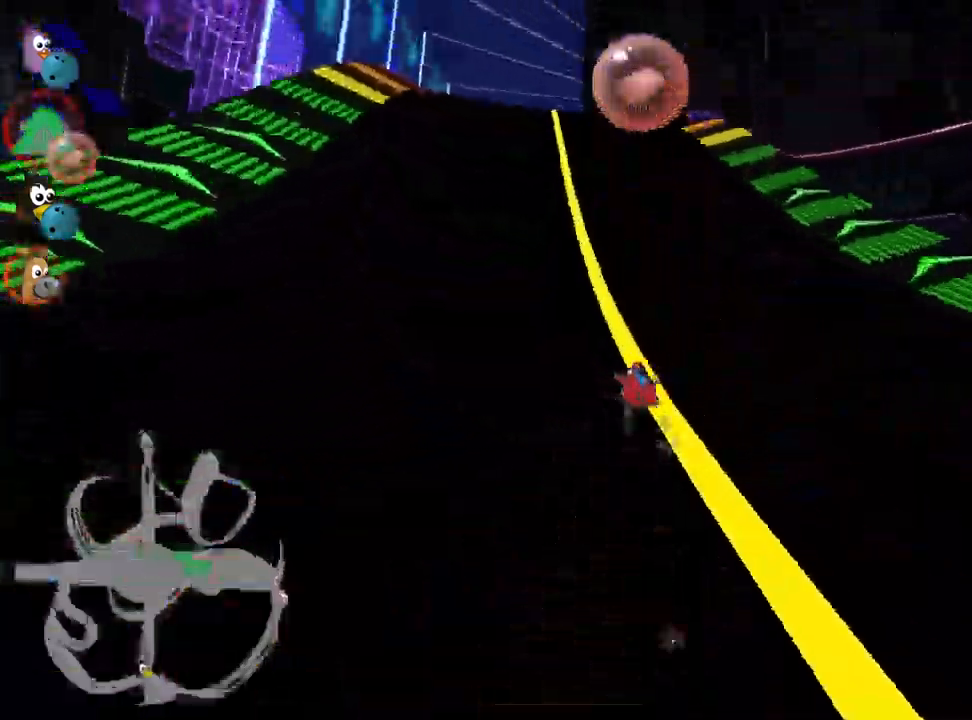
{"keys": ["right", "skid"], "events": [[133, "up", "up"], [200, "left", "up"], [300, "skid", "down"], [317, "right", "down"]]}
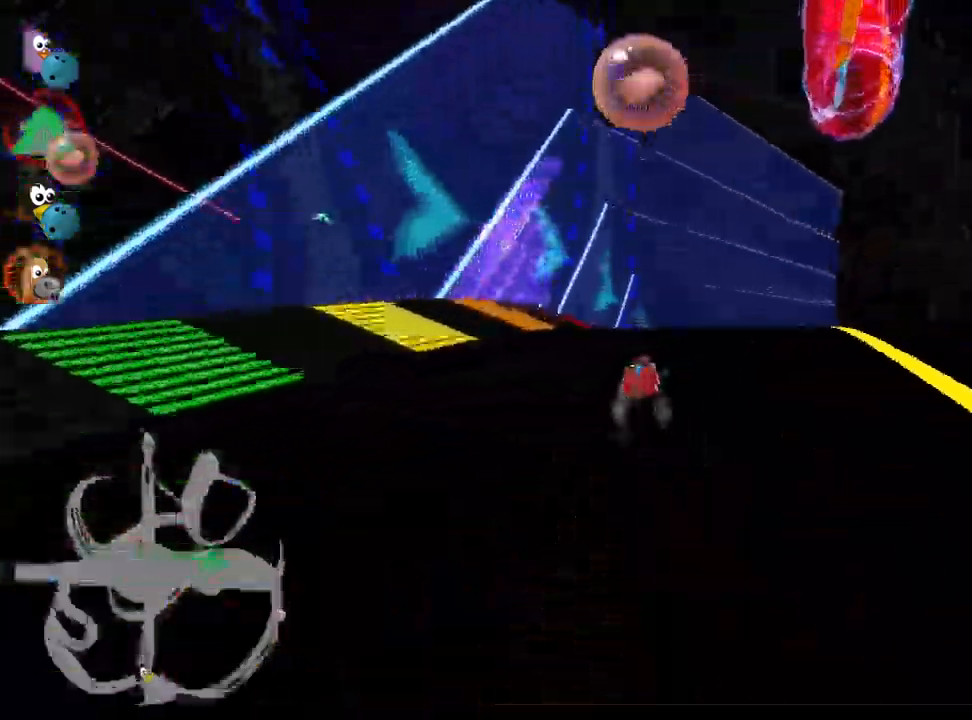
{"keys": ["skid"], "events": [[67, "right", "up"]]}
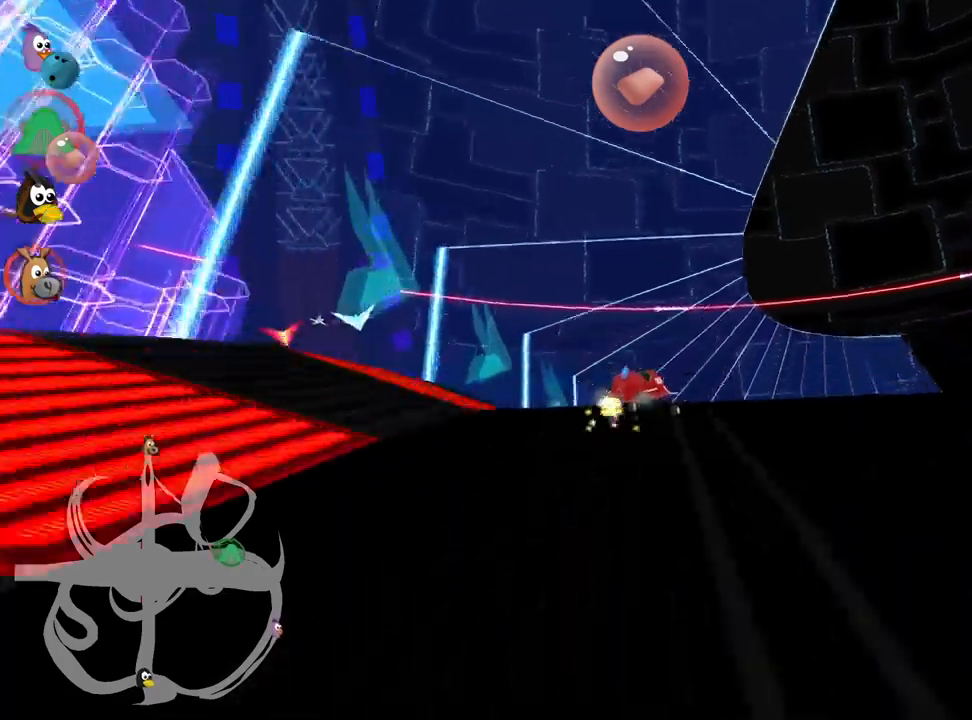
{"keys": ["right", "skid", "up"], "events": [[266, "right", "down"], [400, "up", "down"]]}
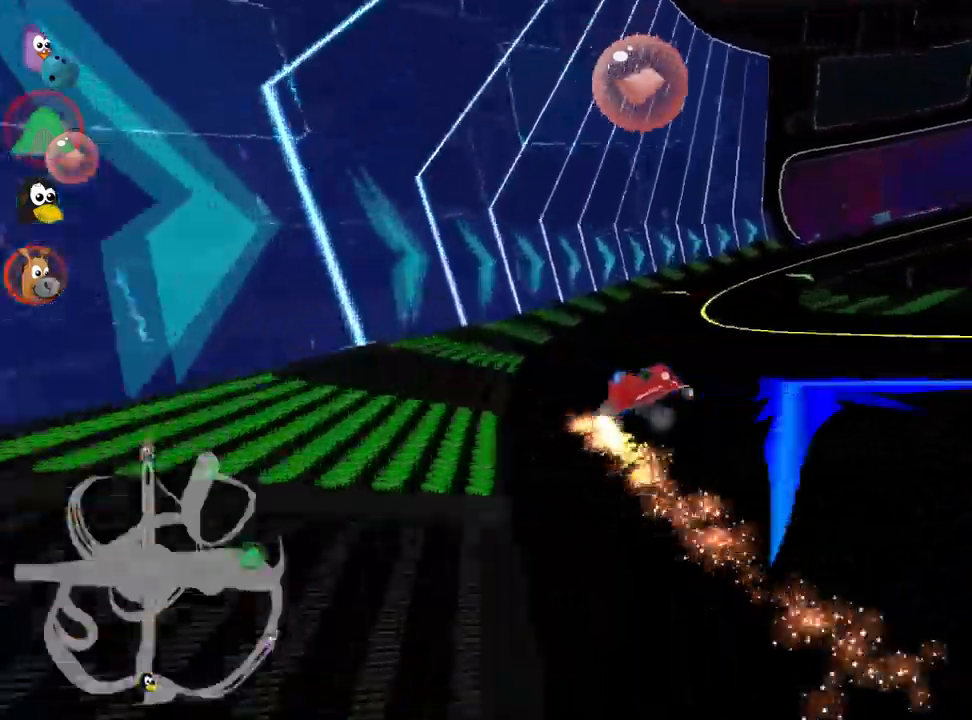
{"keys": ["right", "skid", "up"], "events": [[200, "right", "up"], [333, "left", "down"], [416, "left", "up"], [483, "right", "down"]]}
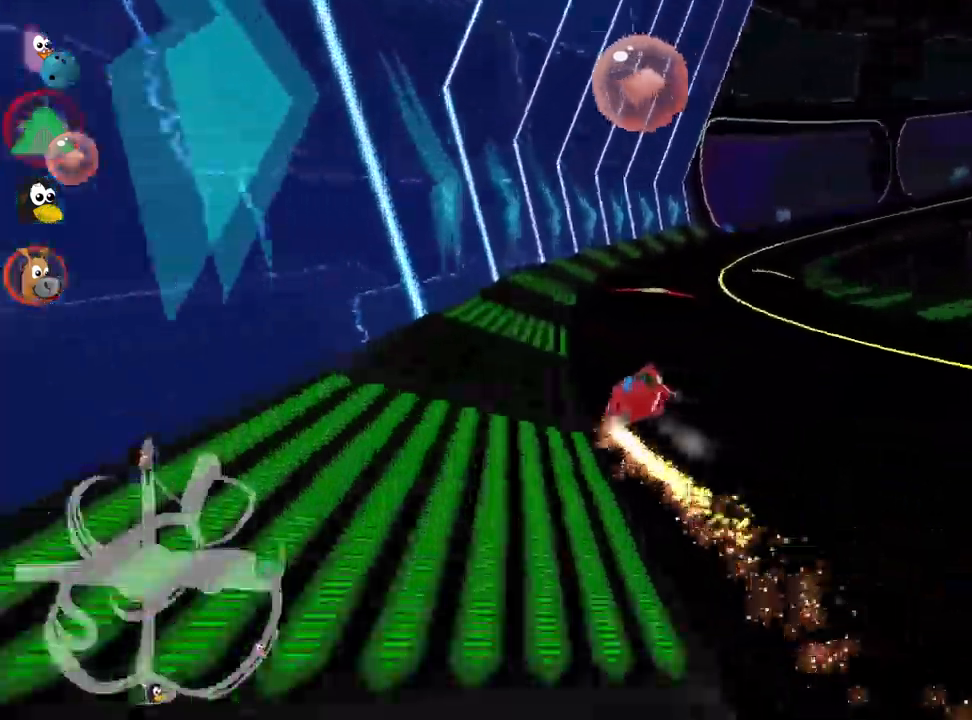
{"keys": ["left", "nitro", "up"], "events": [[116, "skid", "up"], [200, "right", "up"], [366, "left", "down"], [483, "nitro", "down"]]}
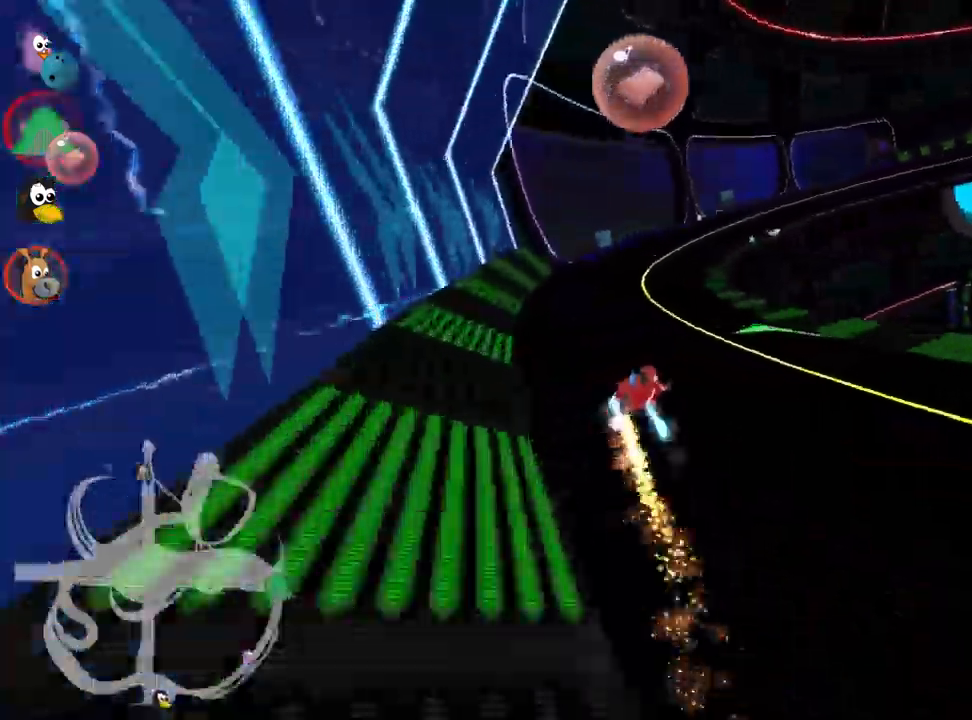
{"keys": ["right", "skid", "up"], "events": [[66, "left", "up"], [116, "nitro", "up"], [350, "right", "down"], [366, "skid", "down"]]}
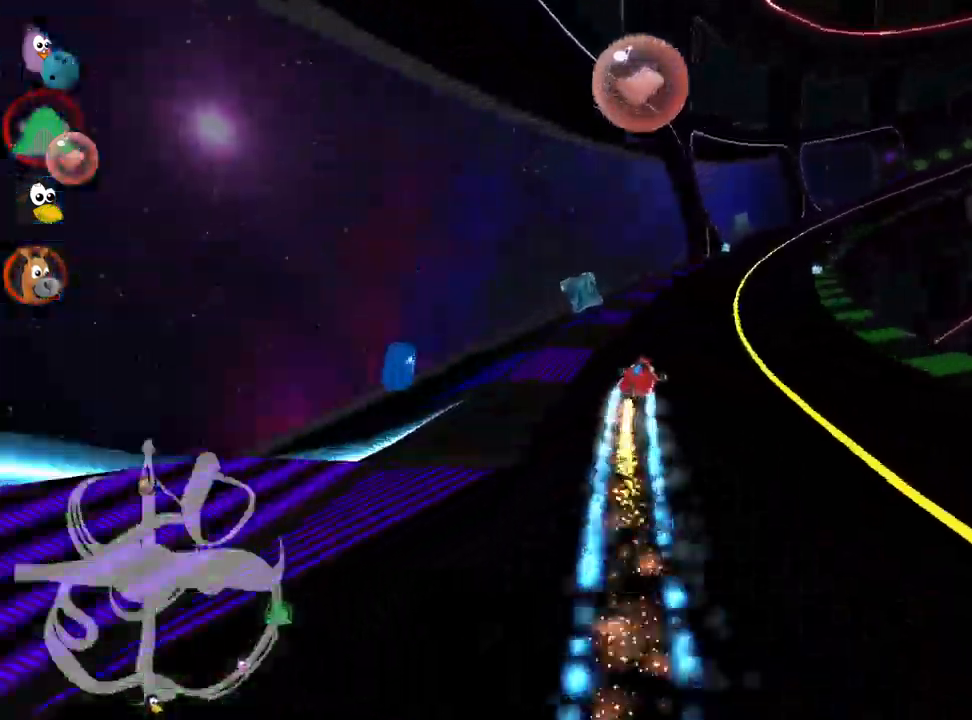
{"keys": ["fire", "left", "up"], "events": [[33, "skid", "up"], [100, "right", "up"], [433, "left", "down"], [466, "fire", "down"]]}
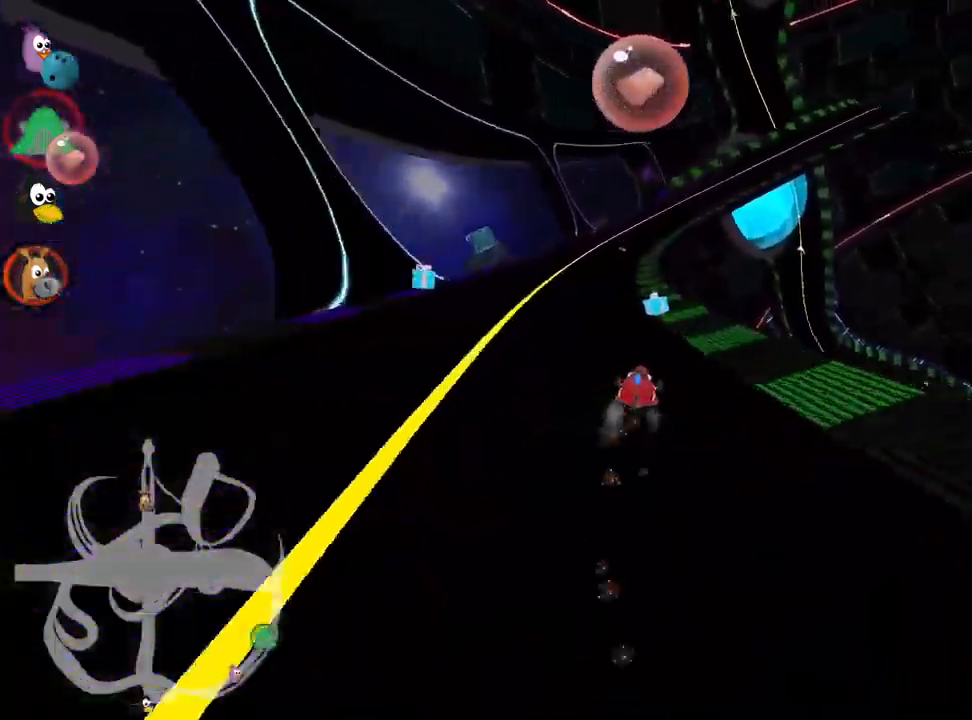
{"keys": ["right", "skid", "up"], "events": [[100, "fire", "up"], [150, "left", "up"], [366, "right", "down"], [400, "skid", "down"]]}
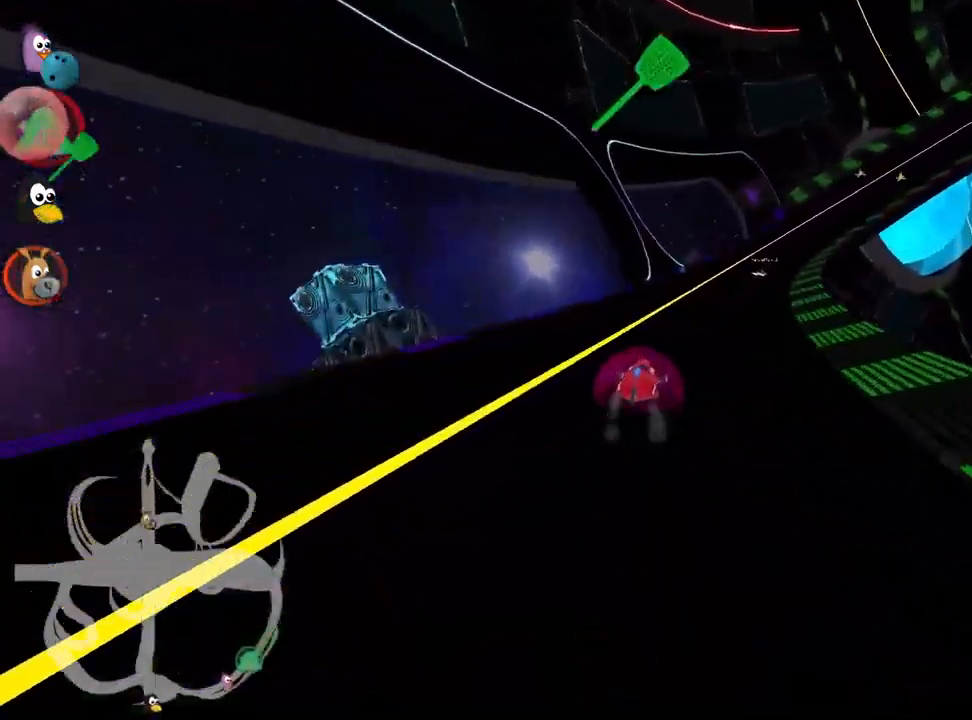
{"keys": ["left", "skid", "up"], "events": [[16, "right", "up"], [350, "left", "down"]]}
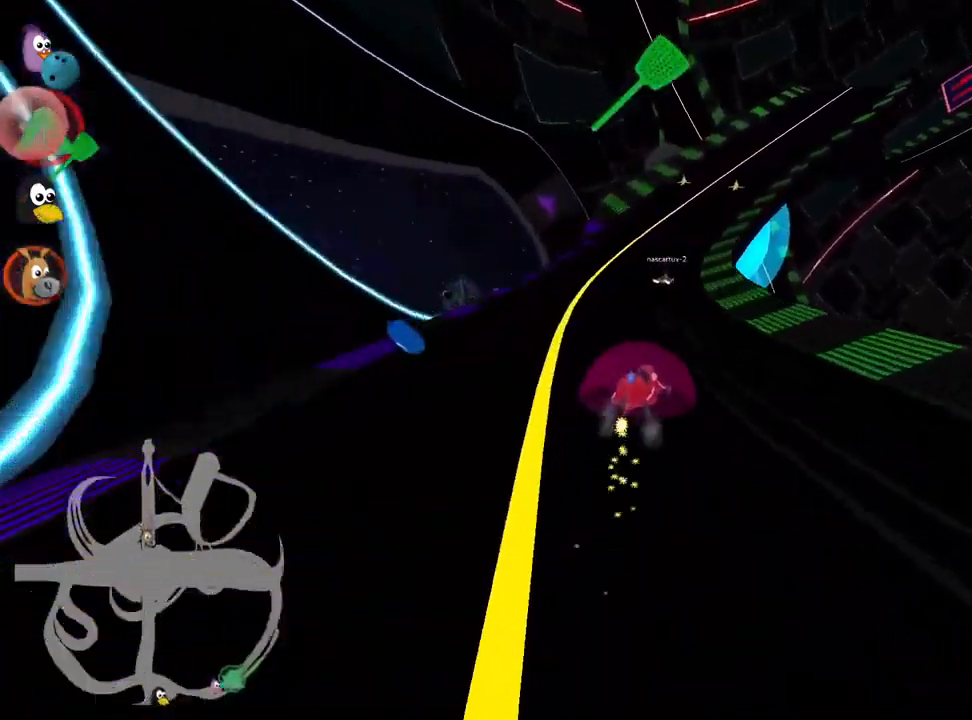
{"keys": ["up"], "events": [[133, "fire", "down"], [233, "left", "up"], [283, "fire", "up"], [300, "skid", "up"]]}
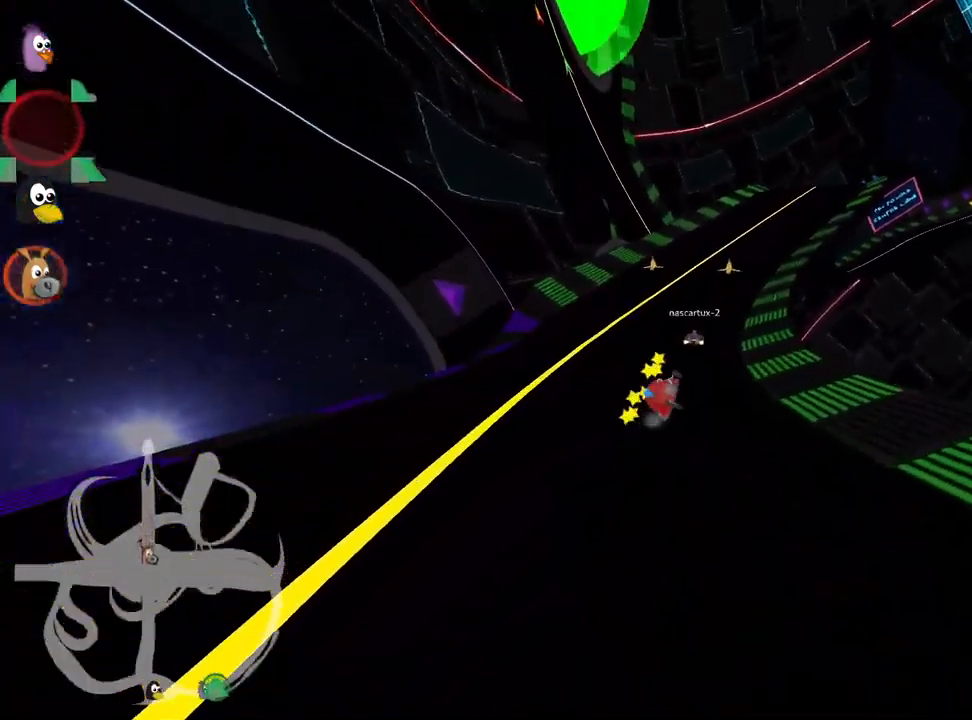
{"keys": ["up"], "events": []}
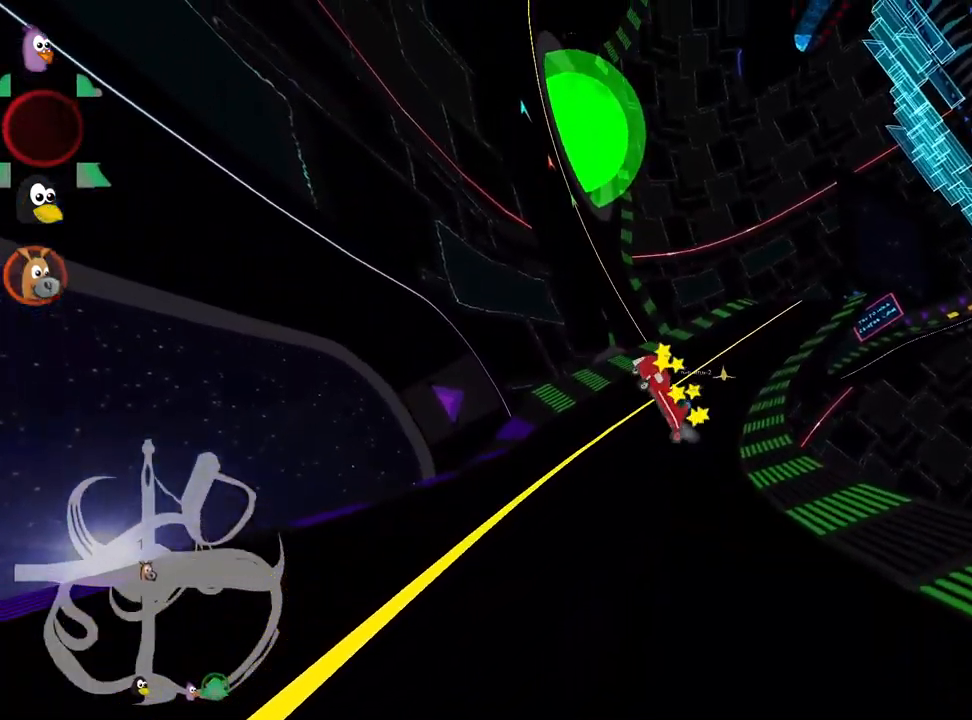
{"keys": ["up"], "events": []}
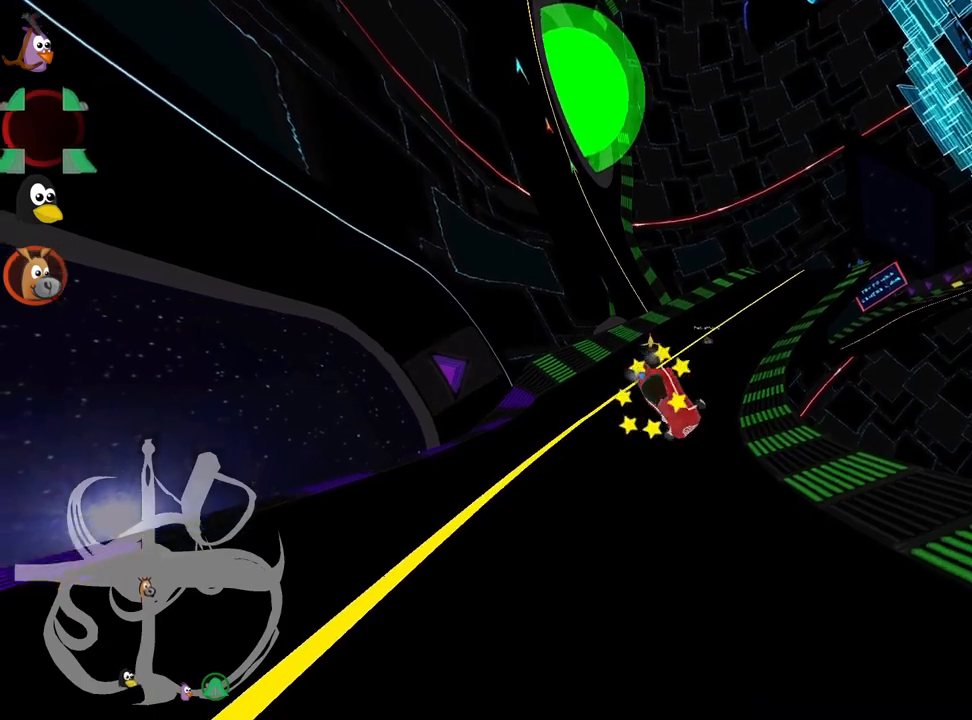
{"keys": ["left", "nitro", "up"], "events": [[333, "nitro", "down"], [367, "left", "down"]]}
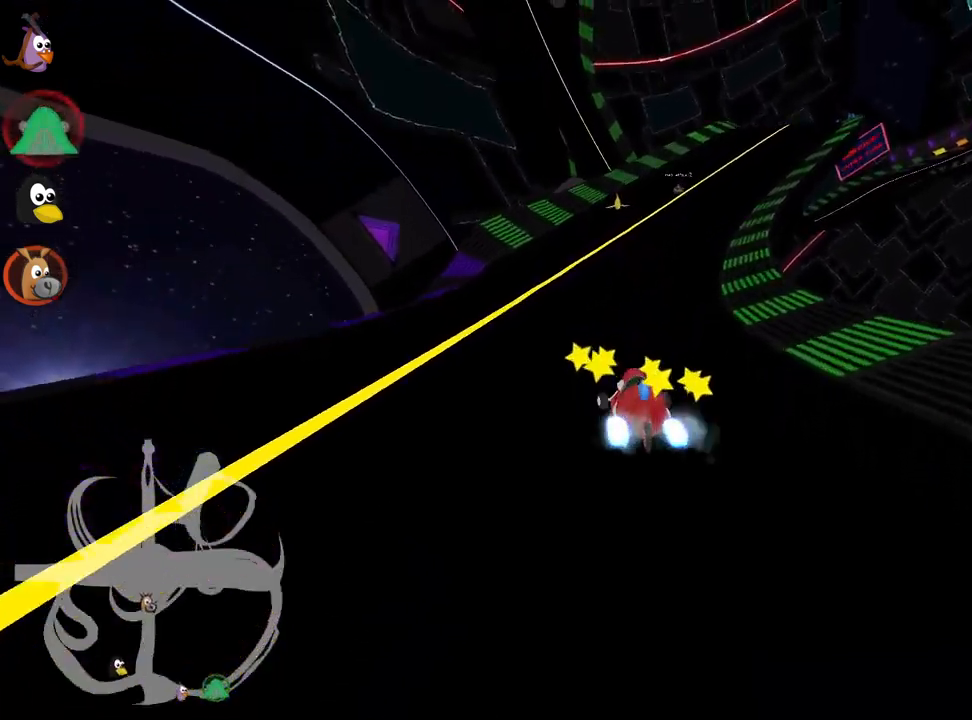
{"keys": ["up"], "events": [[217, "left", "up"], [233, "nitro", "up"]]}